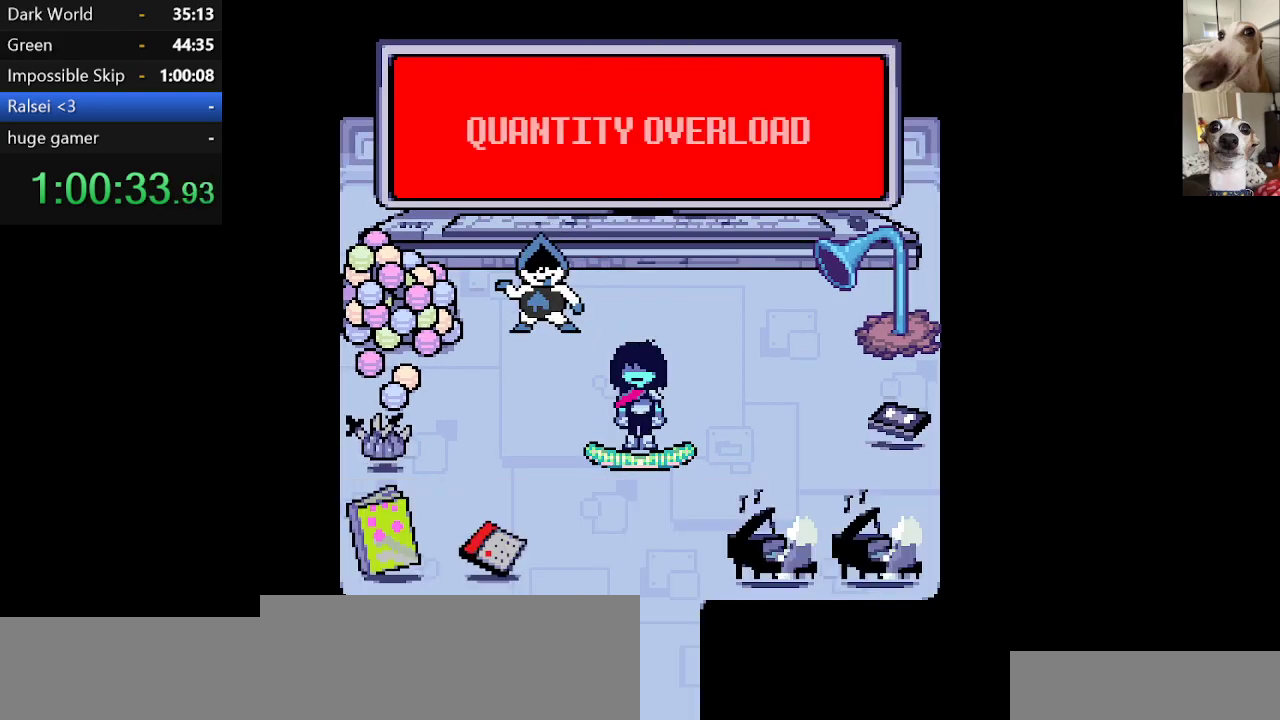
Gameplay with keyboard; each line is a JSON object with the keys held at the frame after it. "events" lists presses ("down") and releases ("up") of "c", "ctrl", "down", "escape", "left", "return", "right", "shift", "up", "x" and "z" between this image and that frame as [ms after this image, input, new state], when the widget could be followed in between. No other keys are recorded. Mouse input is not recorded.
{"keys": ["c", "x", "z"], "events": [[67, "z", "down"], [100, "return", "down"], [150, "return", "up"], [150, "z", "up"], [250, "return", "down"], [284, "return", "up"], [284, "z", "down"], [384, "return", "down"], [384, "z", "up"], [434, "return", "up"], [467, "z", "down"]]}
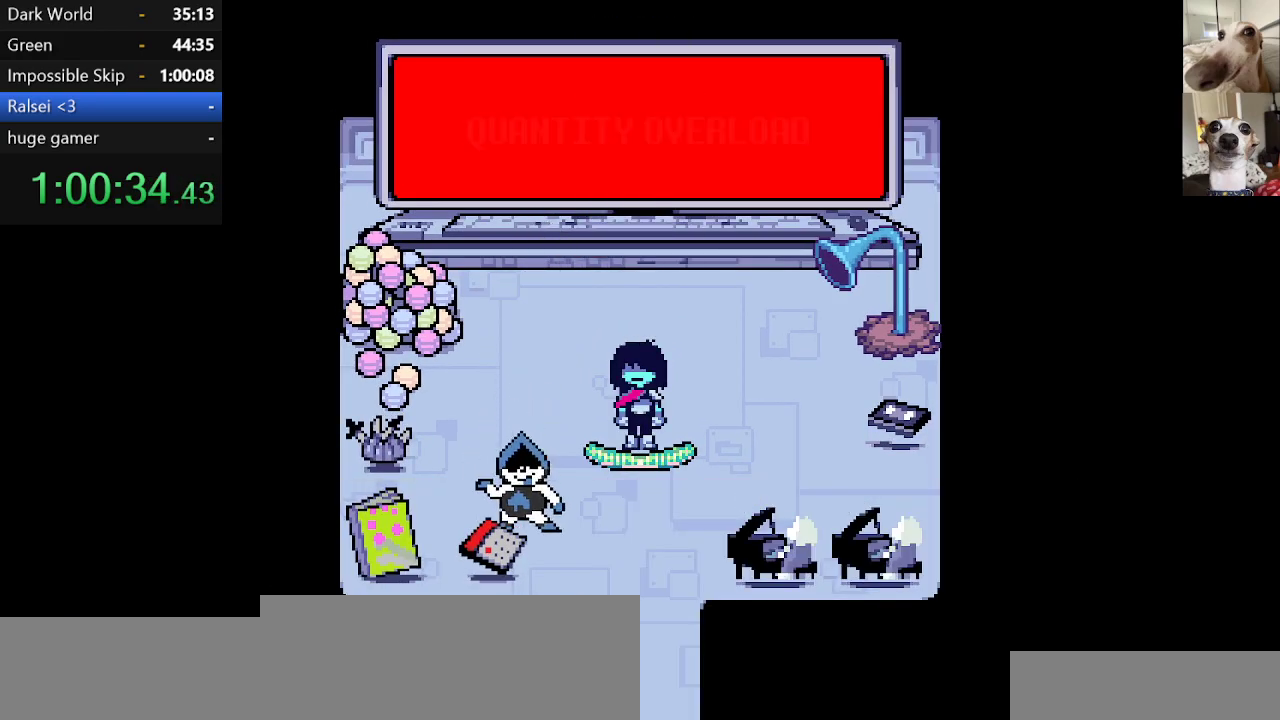
{"keys": ["c", "right", "x", "z"], "events": [[34, "return", "down"], [117, "return", "up"], [117, "z", "up"], [217, "z", "down"], [317, "right", "down"]]}
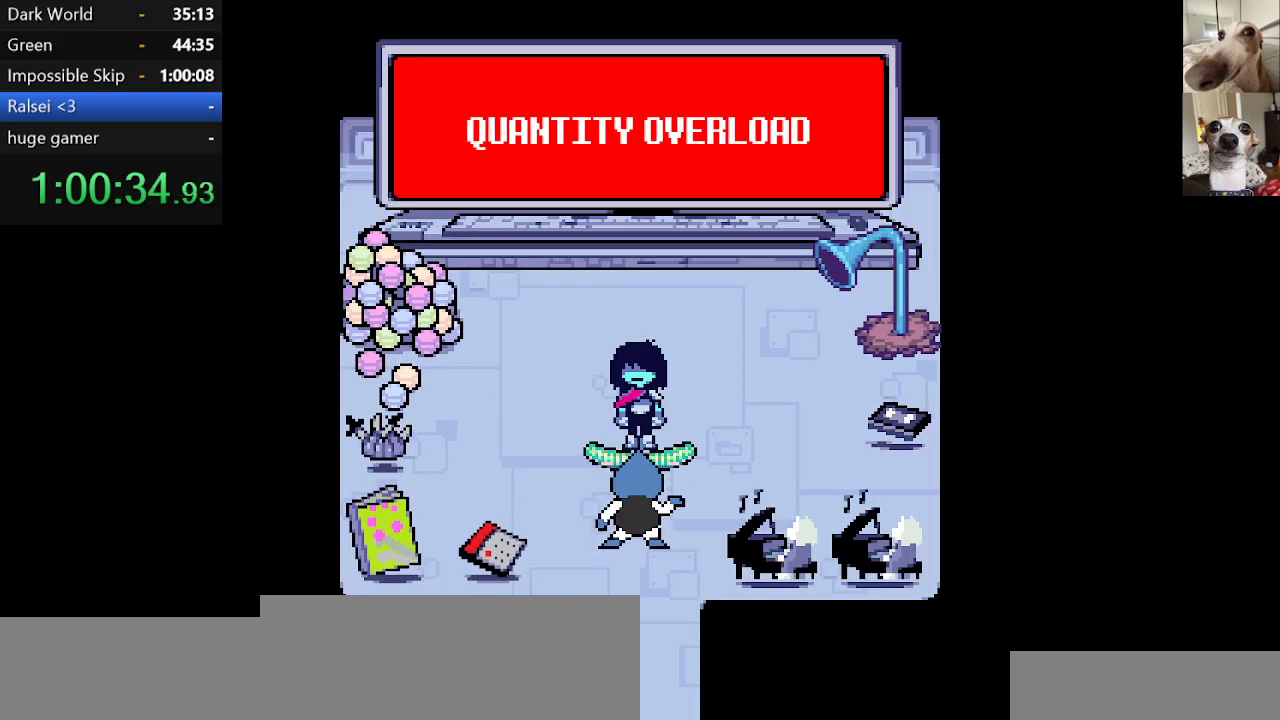
{"keys": ["c", "right", "x"], "events": [[100, "z", "up"], [134, "z", "down"], [284, "z", "up"], [317, "z", "down"], [450, "z", "up"]]}
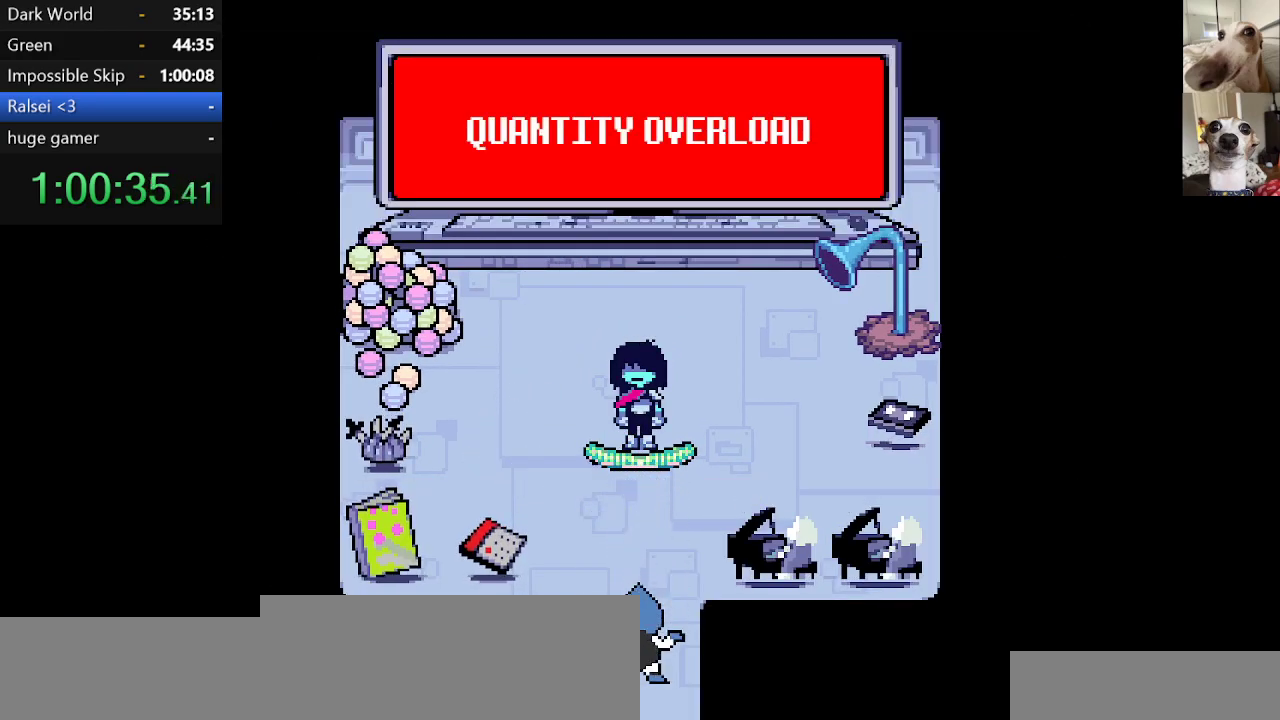
{"keys": ["c", "right", "x"], "events": [[50, "z", "down"], [150, "z", "up"], [200, "z", "down"], [284, "z", "up"], [350, "z", "down"], [484, "z", "up"]]}
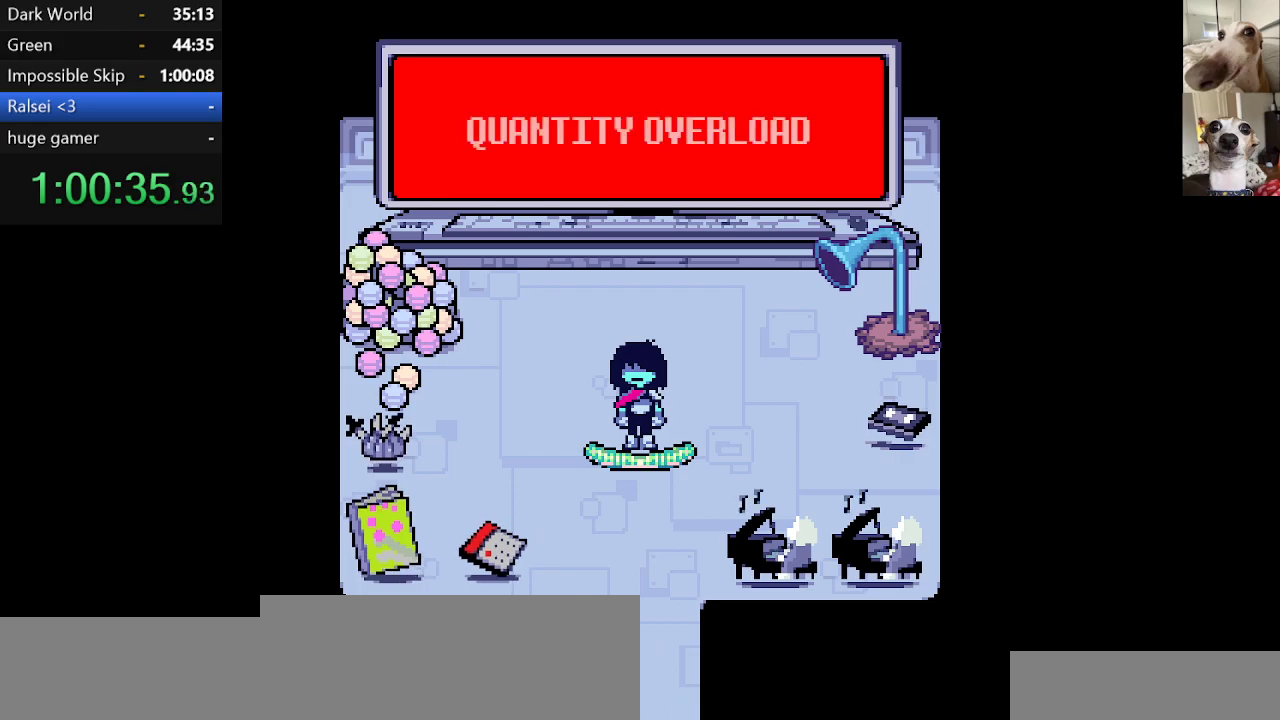
{"keys": ["c", "right", "x", "z"], "events": [[34, "z", "down"], [117, "z", "up"], [167, "z", "down"], [250, "z", "up"], [317, "z", "down"], [400, "z", "up"], [500, "z", "down"]]}
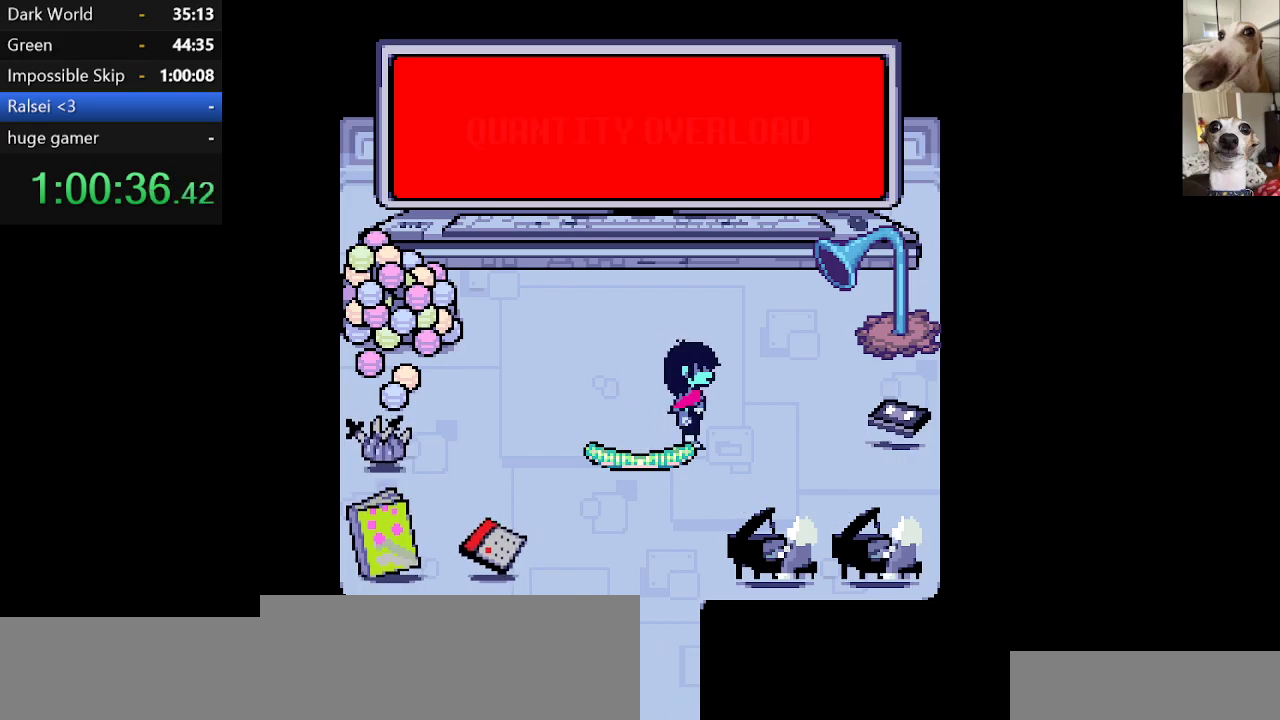
{"keys": ["c", "down", "left", "x"], "events": [[34, "z", "up"], [134, "down", "down"], [217, "left", "down"], [217, "right", "up"]]}
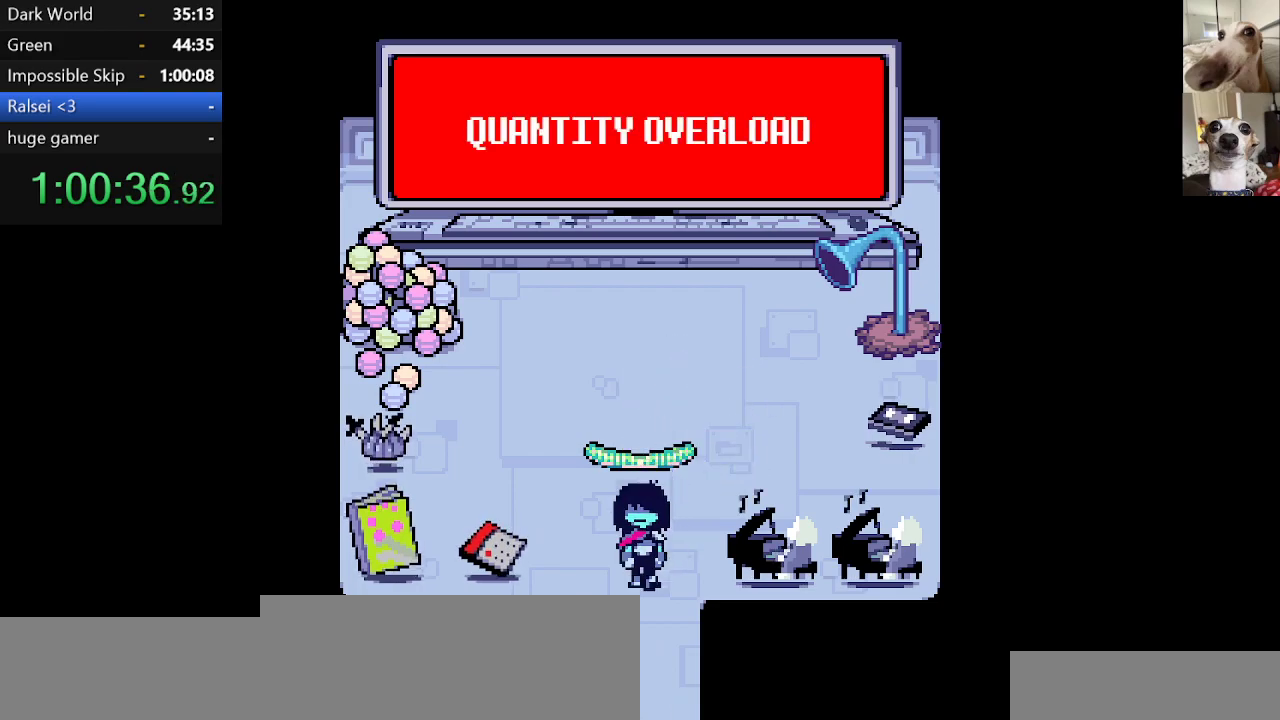
{"keys": ["c", "down", "x", "z"], "events": [[50, "left", "up"], [467, "z", "down"]]}
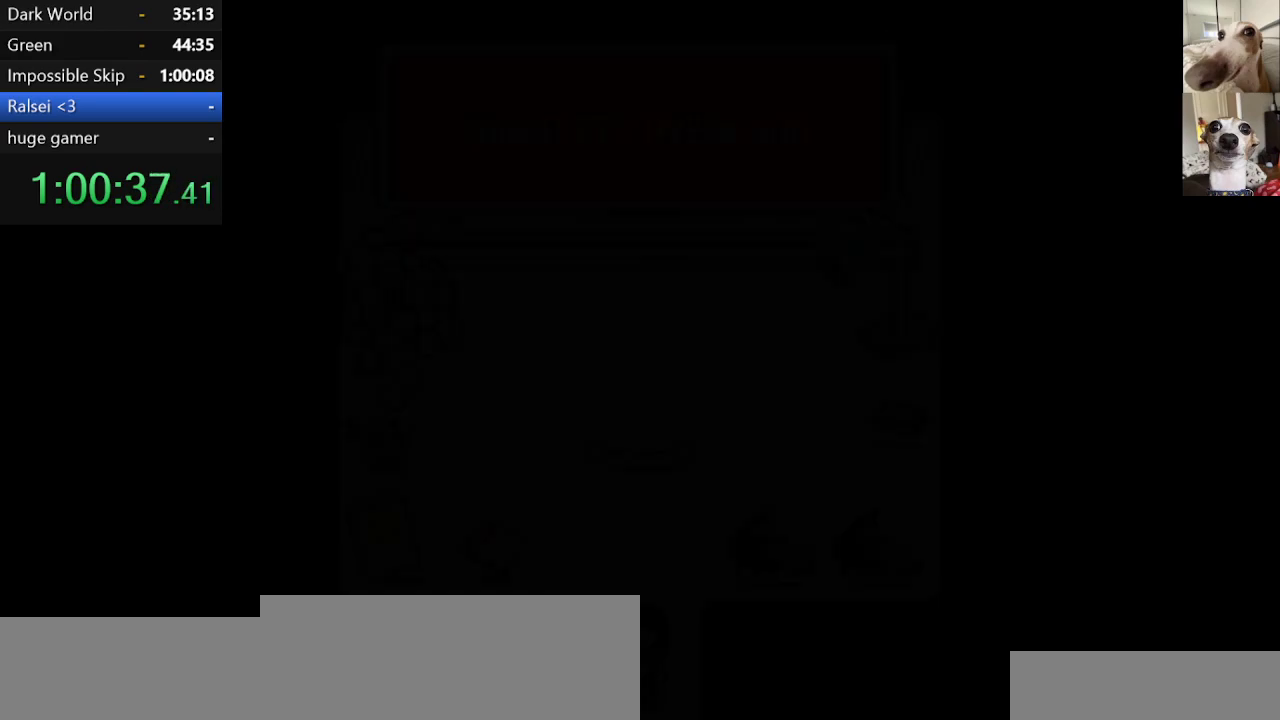
{"keys": ["c", "return", "x", "z"], "events": [[17, "z", "up"], [117, "z", "down"], [200, "z", "up"], [300, "down", "up"], [300, "z", "down"], [400, "z", "up"], [500, "return", "down"], [500, "z", "down"]]}
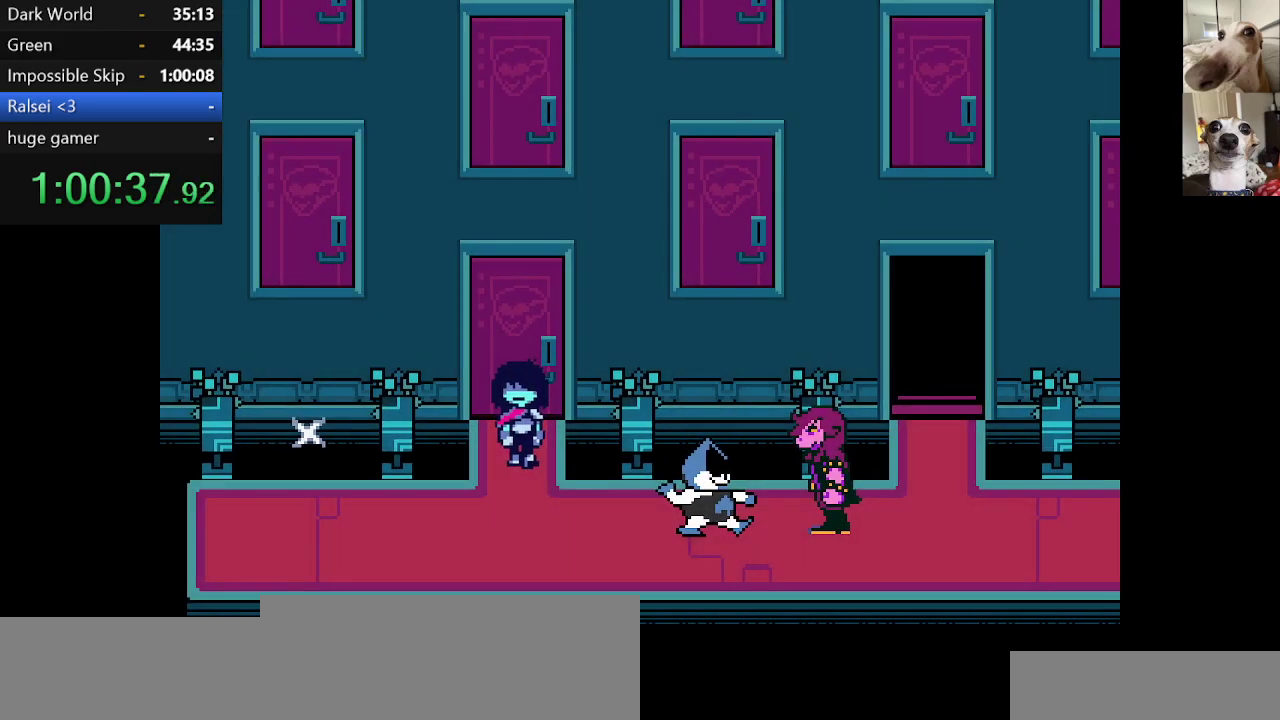
{"keys": ["c", "x", "z"], "events": [[84, "return", "up"], [134, "return", "down"], [134, "z", "up"], [234, "return", "up"], [234, "z", "down"], [267, "return", "down"], [317, "return", "up"], [317, "z", "up"], [367, "z", "down"]]}
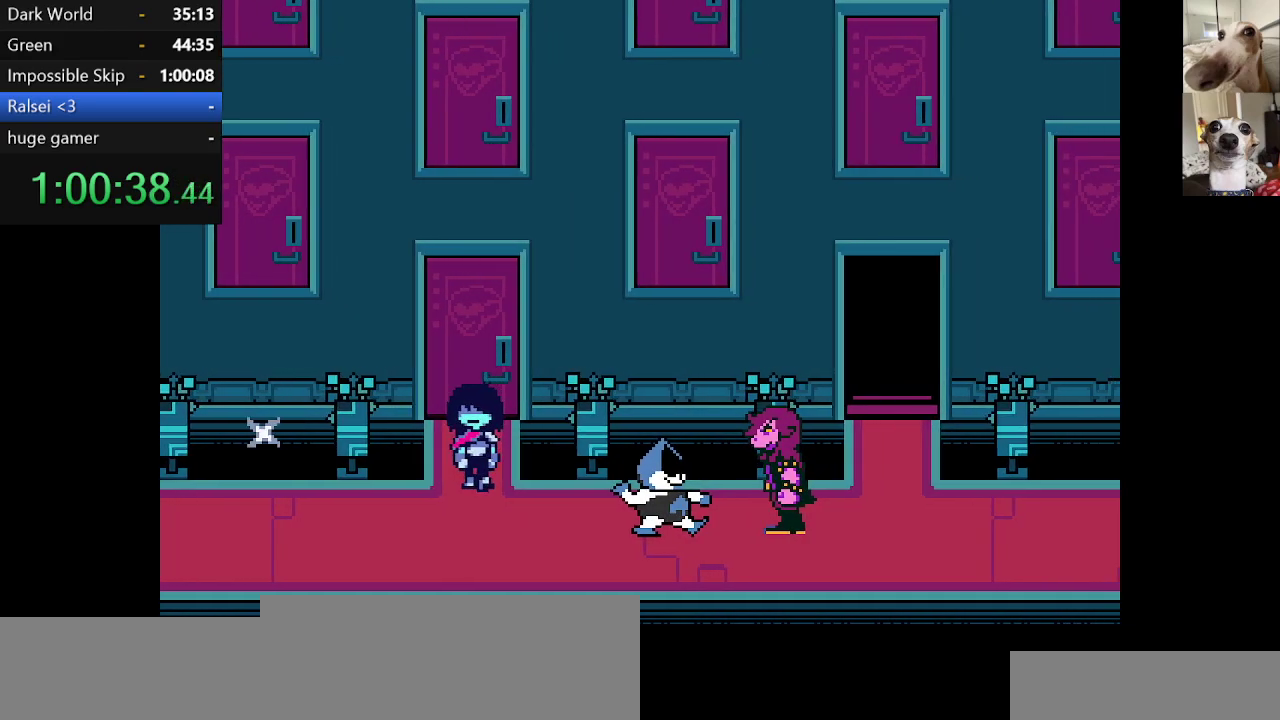
{"keys": ["c", "x", "z"], "events": [[17, "z", "up"], [134, "z", "down"]]}
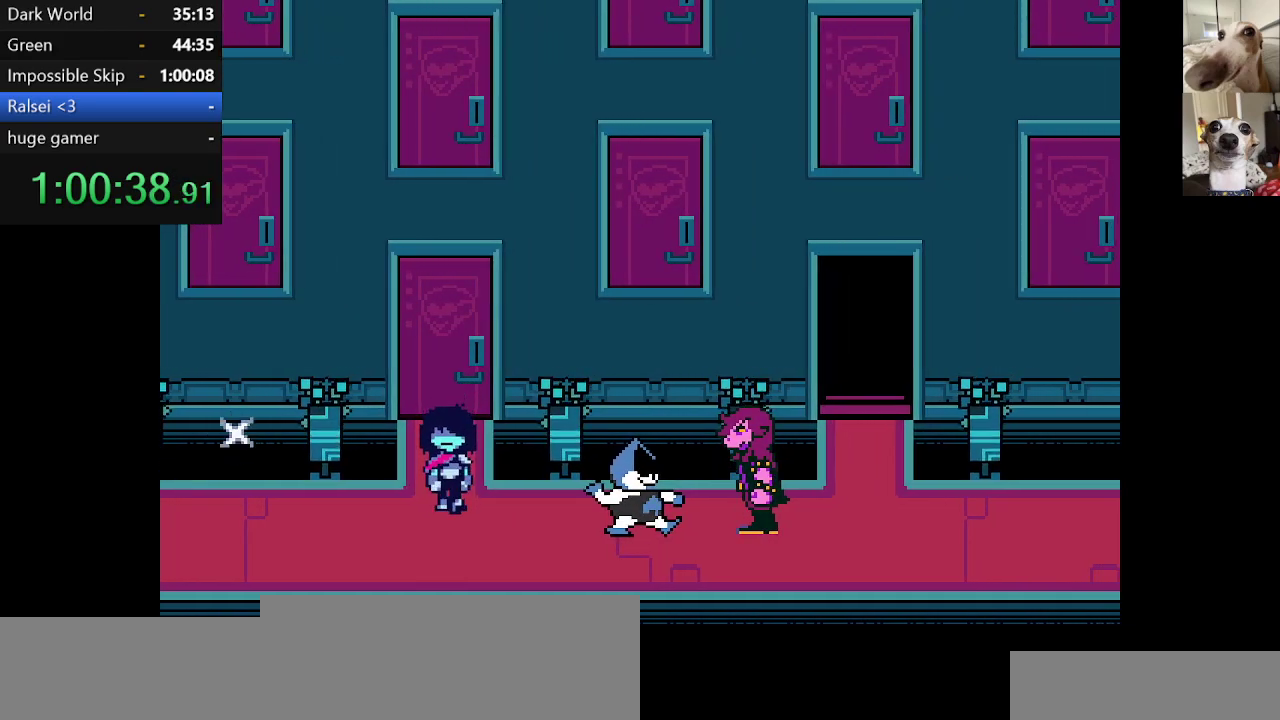
{"keys": ["c", "x", "z"], "events": [[100, "z", "up"], [184, "z", "down"], [334, "z", "up"], [434, "z", "down"]]}
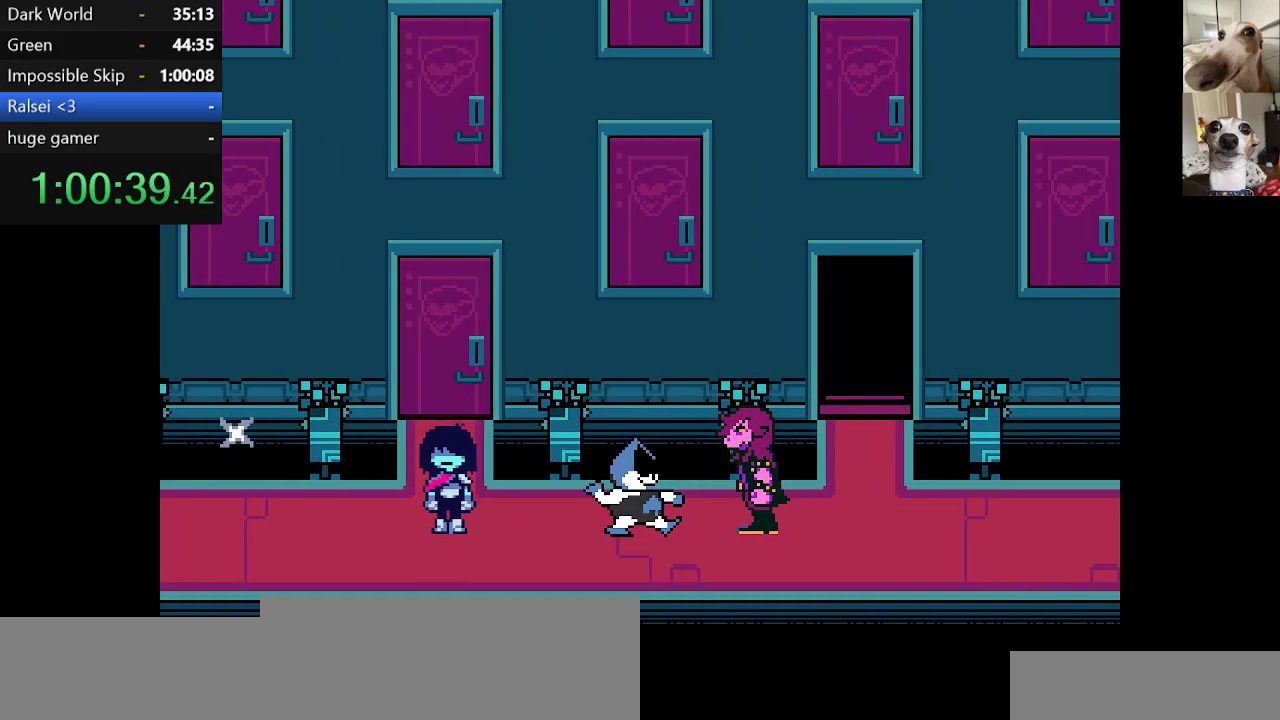
{"keys": ["c", "return", "x", "z"], "events": [[67, "z", "up"], [117, "return", "down"], [167, "return", "up"], [167, "z", "down"], [200, "return", "down"], [267, "z", "up"], [300, "return", "up"], [350, "return", "down"], [350, "z", "down"], [400, "return", "up"], [400, "z", "up"], [500, "return", "down"], [500, "z", "down"]]}
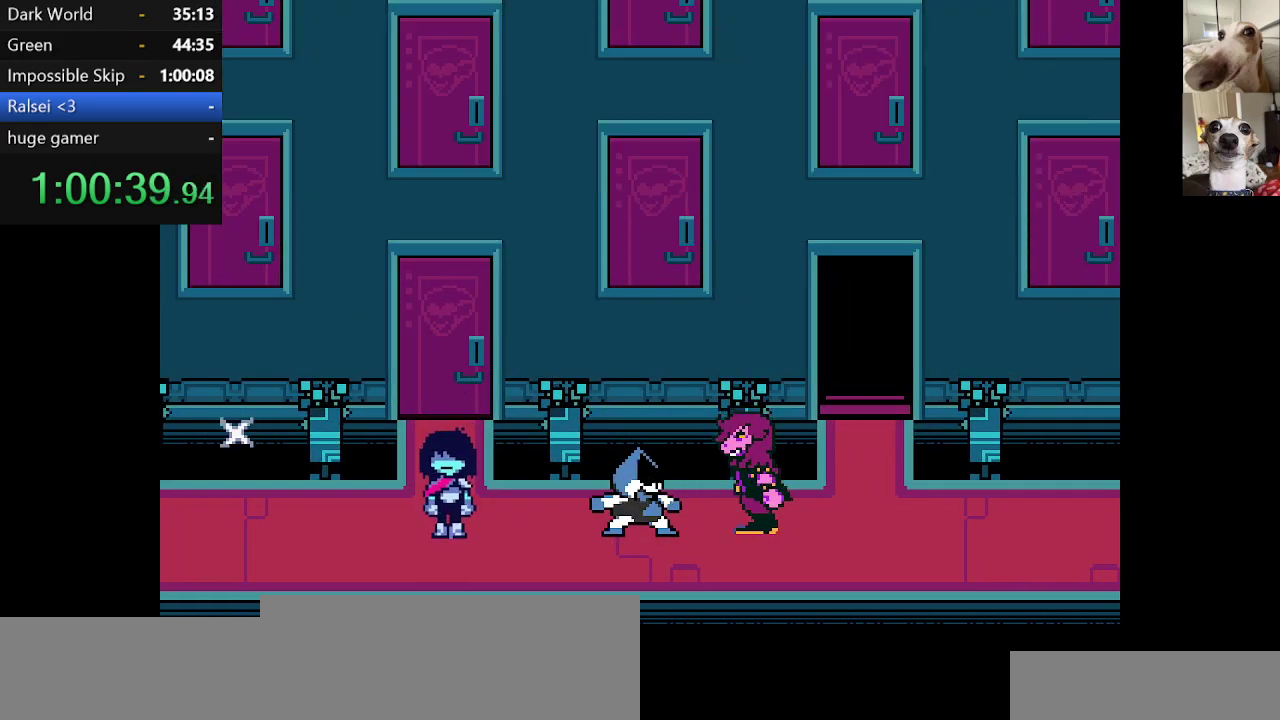
{"keys": ["c", "x"], "events": [[50, "return", "up"], [50, "z", "up"], [134, "return", "down"], [134, "z", "down"], [184, "return", "up"], [234, "return", "down"], [234, "z", "up"], [334, "return", "up"], [334, "z", "down"], [367, "return", "down"], [367, "z", "up"], [467, "return", "up"]]}
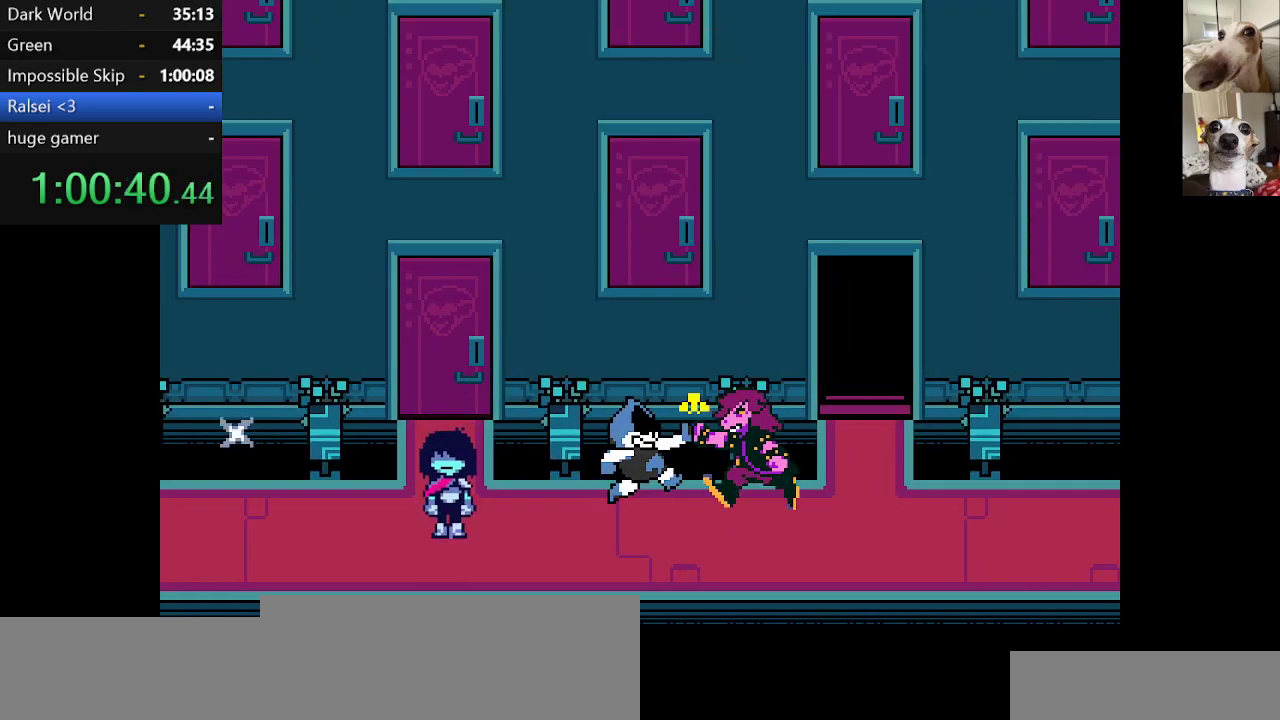
{"keys": ["c", "x", "z"], "events": [[17, "return", "down"], [17, "z", "down"], [50, "z", "up"], [117, "return", "up"], [150, "return", "down"], [150, "z", "down"], [200, "return", "up"], [200, "z", "up"], [300, "return", "down"], [334, "return", "up"], [334, "z", "down"], [384, "z", "up"], [434, "return", "down"], [484, "return", "up"], [484, "z", "down"]]}
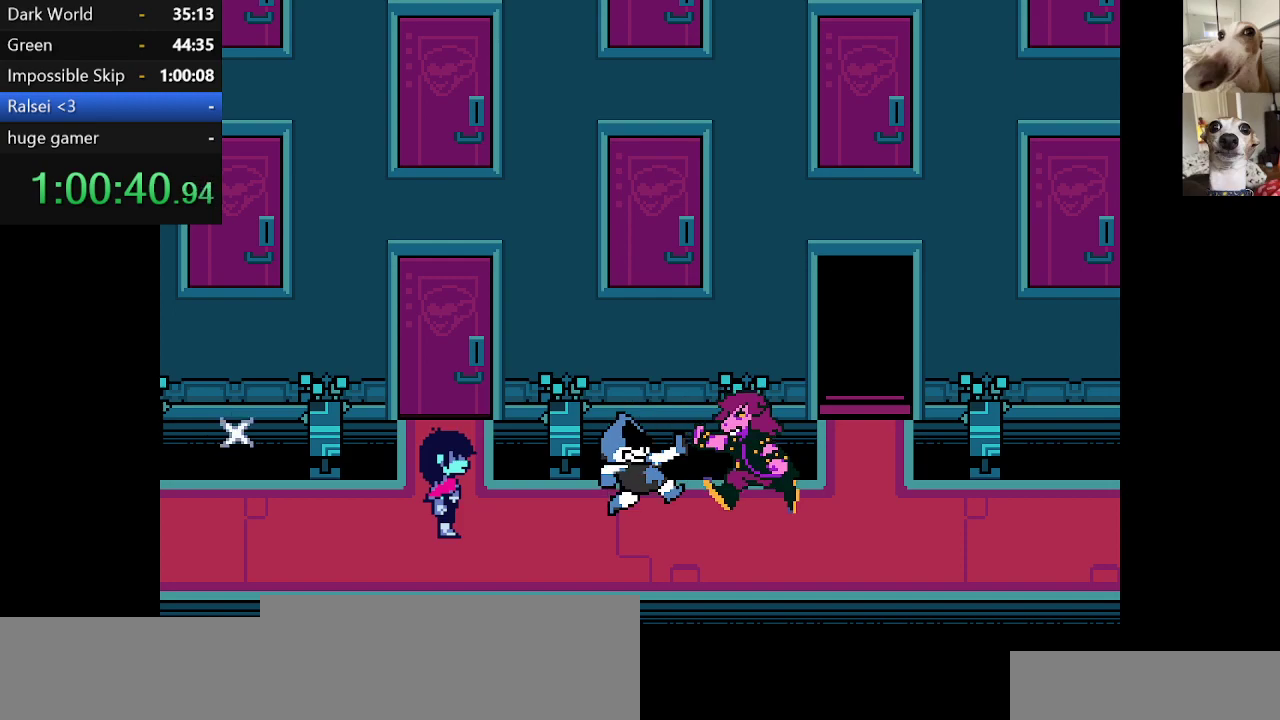
{"keys": ["c", "x"], "events": [[17, "return", "down"], [84, "z", "up"], [117, "return", "up"], [167, "return", "down"], [167, "z", "down"], [267, "return", "up"], [267, "z", "up"], [317, "return", "down"], [350, "z", "down"], [400, "return", "up"], [450, "return", "down"], [450, "z", "up"], [500, "return", "up"]]}
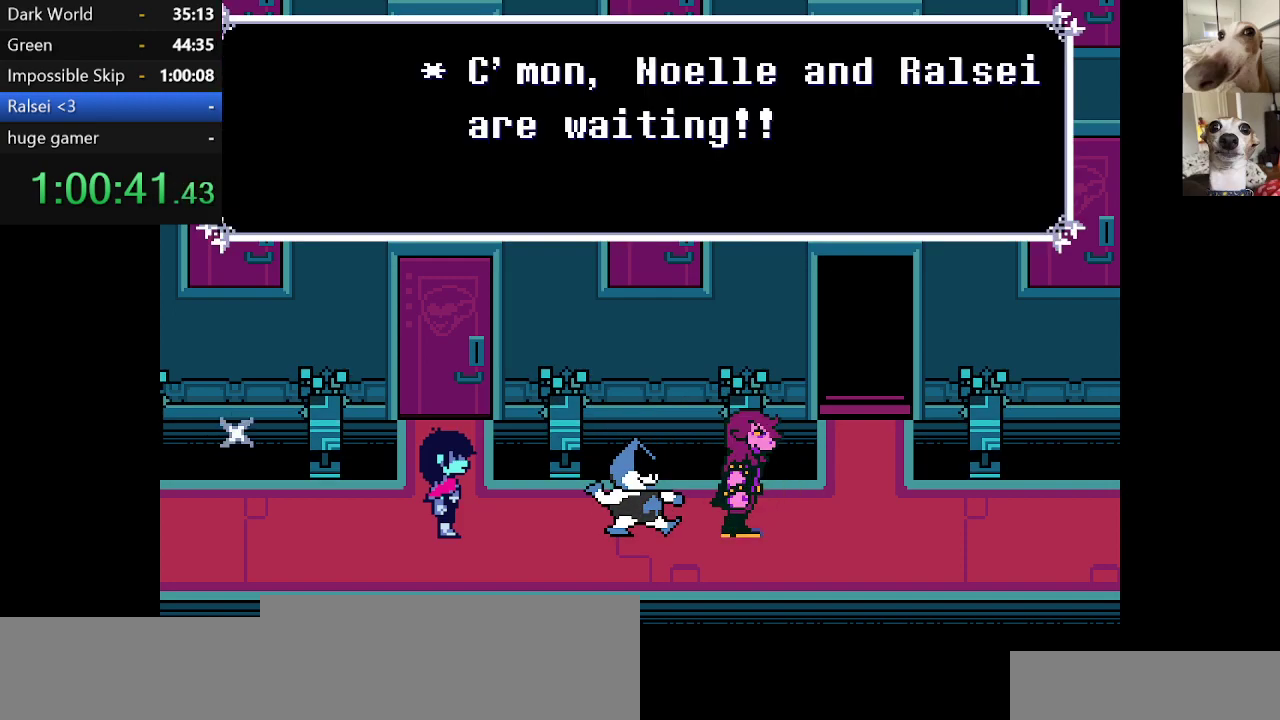
{"keys": ["c", "return", "x"], "events": [[50, "z", "down"], [84, "return", "down"], [184, "return", "up"], [184, "z", "up"], [217, "return", "down"], [267, "return", "up"], [267, "z", "down"], [317, "z", "up"], [367, "return", "down"], [417, "return", "up"], [417, "z", "down"], [500, "return", "down"], [500, "z", "up"]]}
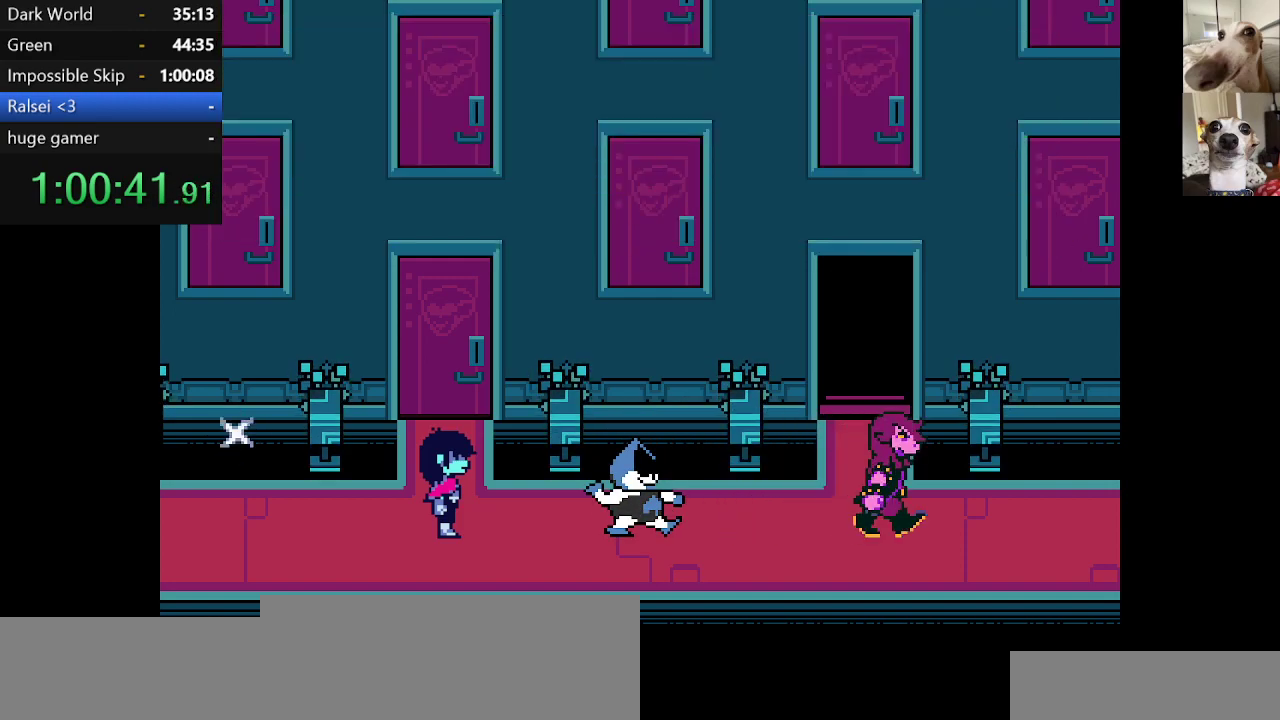
{"keys": ["c", "x"], "events": [[50, "return", "up"], [100, "z", "down"], [150, "return", "down"], [184, "return", "up"], [184, "z", "up"], [284, "return", "down"], [284, "z", "down"], [334, "return", "up"], [417, "return", "down"], [467, "return", "up"], [467, "z", "up"]]}
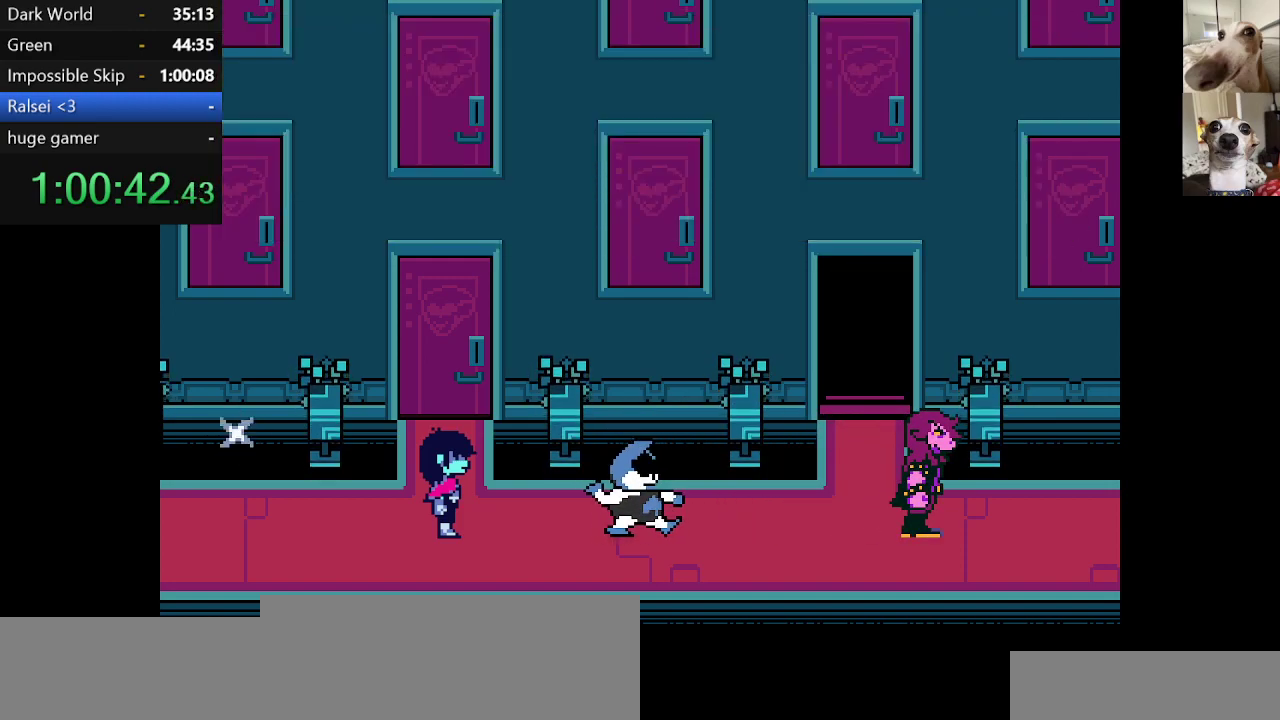
{"keys": ["c", "return", "x"], "events": [[67, "return", "down"], [117, "return", "up"], [200, "return", "down"], [250, "return", "up"], [300, "z", "down"], [350, "return", "down"], [400, "return", "up"], [400, "z", "up"], [484, "return", "down"]]}
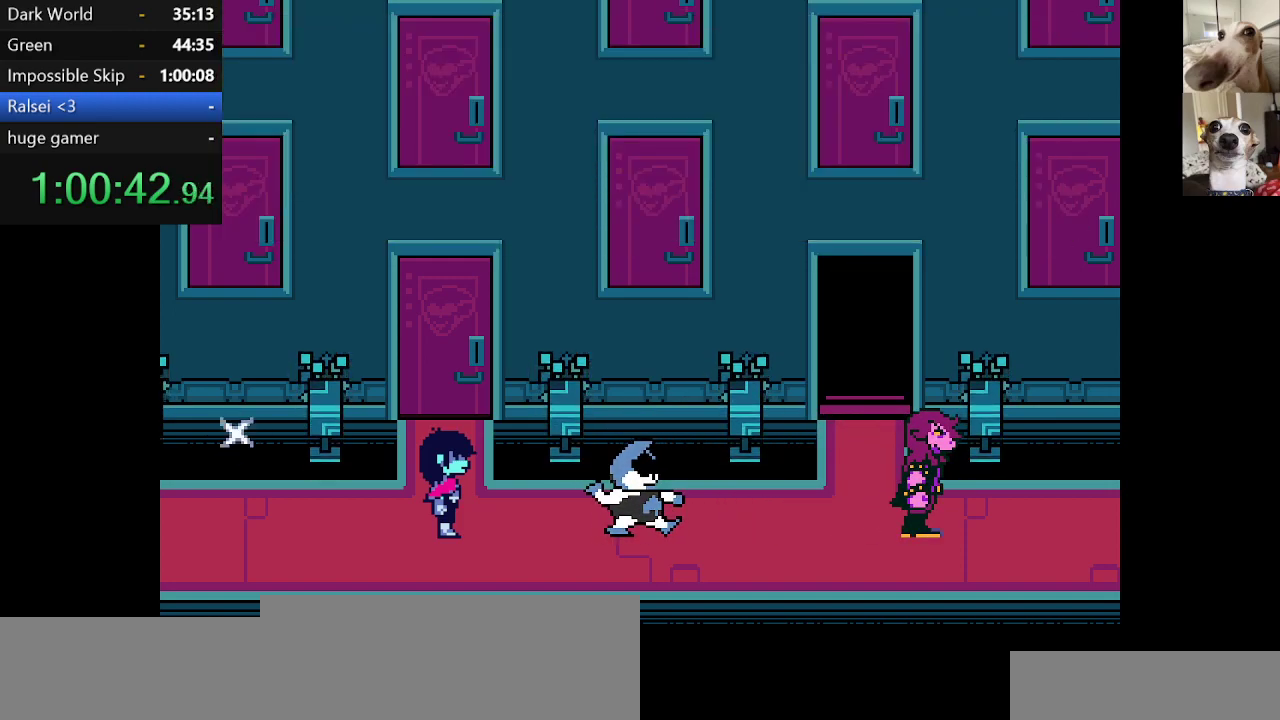
{"keys": ["c", "return", "x"], "events": [[34, "return", "up"], [84, "return", "down"], [134, "z", "down"], [184, "return", "up"], [217, "return", "down"], [267, "z", "up"], [317, "return", "up"], [367, "return", "down"], [367, "z", "down"], [450, "return", "up"], [450, "z", "up"], [500, "return", "down"]]}
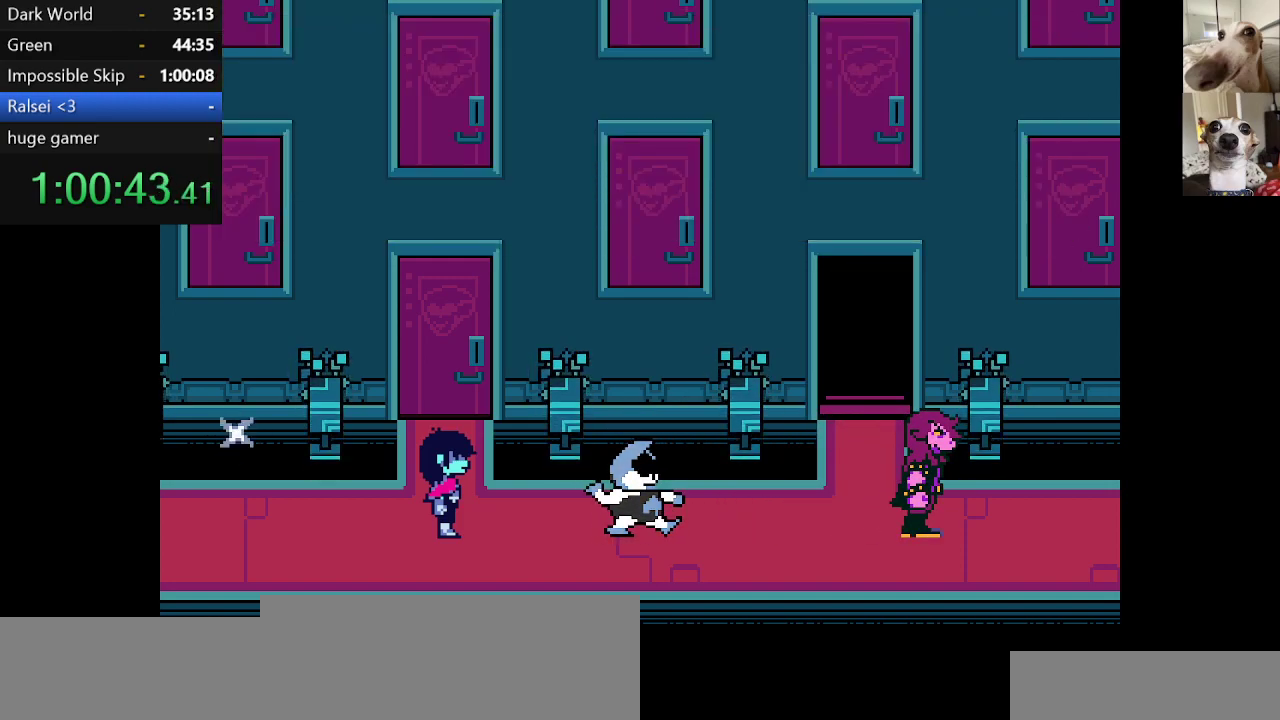
{"keys": ["c", "x", "z"], "events": [[50, "z", "down"], [100, "return", "up"], [150, "return", "down"], [200, "return", "up"], [200, "z", "up"], [284, "return", "down"], [334, "return", "up"], [384, "return", "down"], [384, "z", "down"], [467, "return", "up"]]}
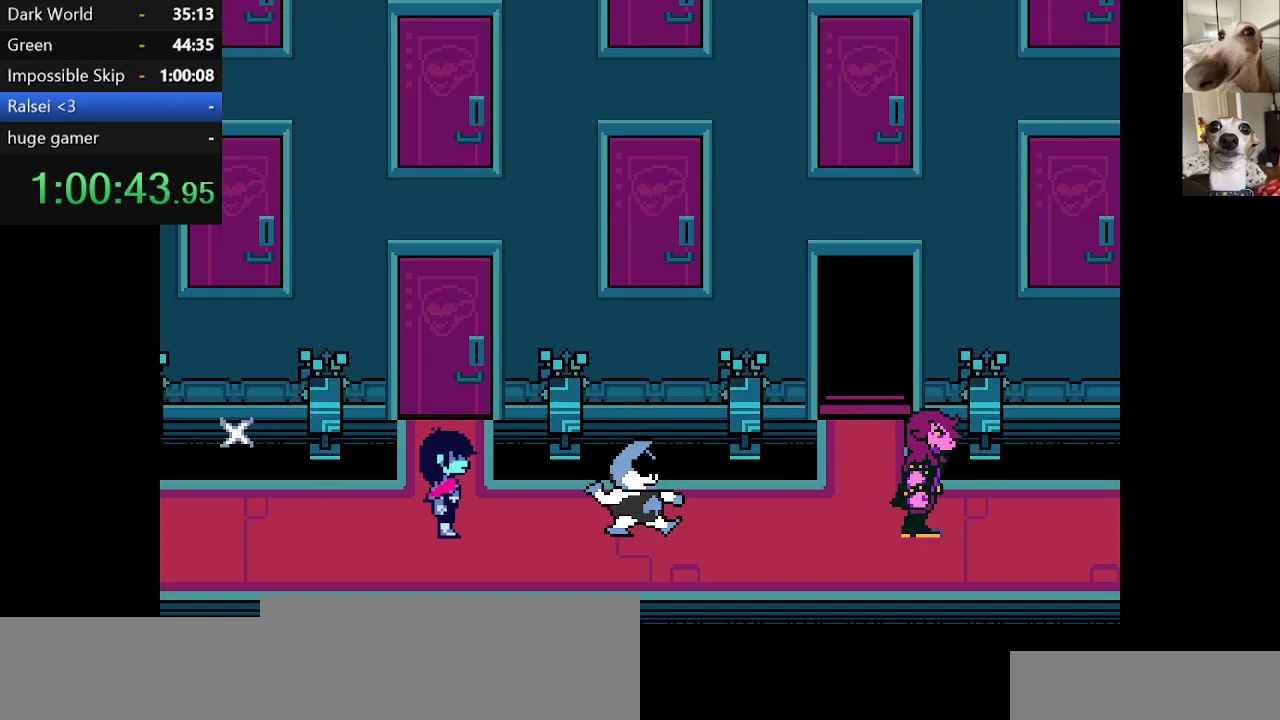
{"keys": ["c", "return", "x"], "events": [[34, "return", "down"], [34, "z", "up"], [117, "return", "up"], [167, "z", "down"], [217, "return", "down"], [250, "return", "up"], [317, "z", "up"], [350, "return", "down"], [400, "return", "up"], [500, "return", "down"]]}
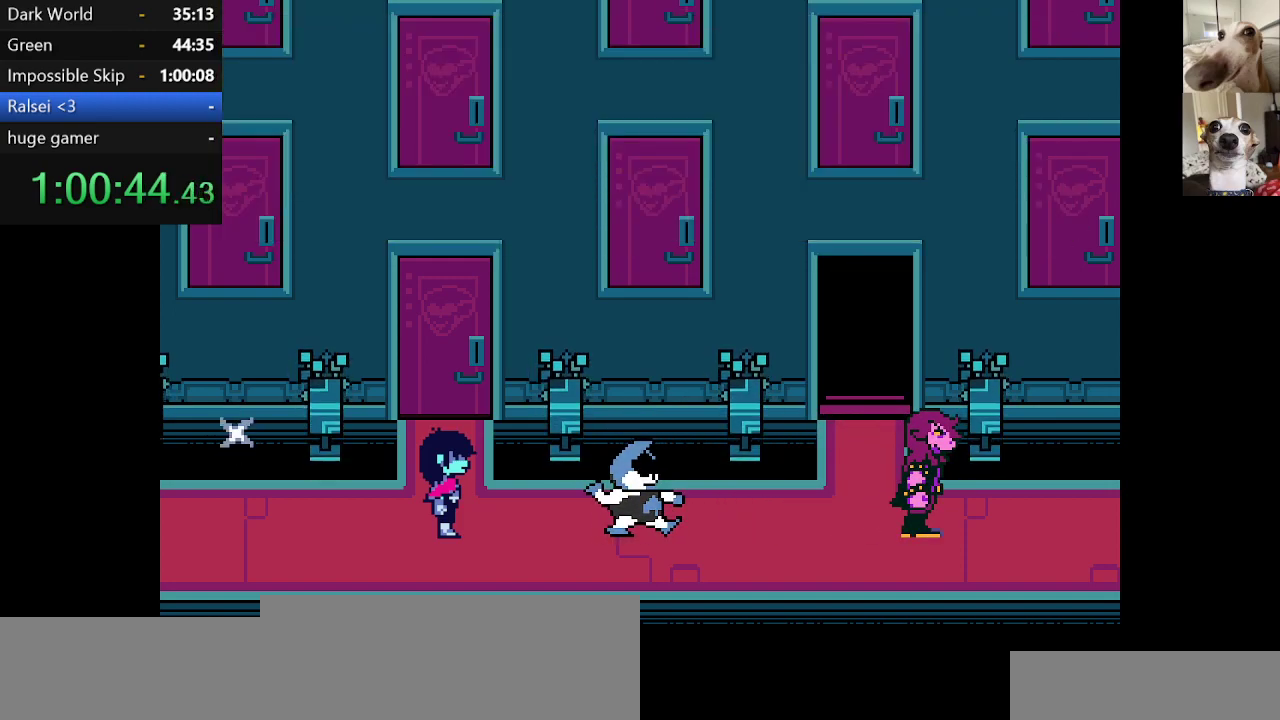
{"keys": ["c", "return", "x"], "events": [[34, "return", "up"], [34, "z", "down"], [84, "return", "down"], [184, "return", "up"], [184, "z", "up"], [234, "return", "down"], [384, "z", "down"], [467, "z", "up"]]}
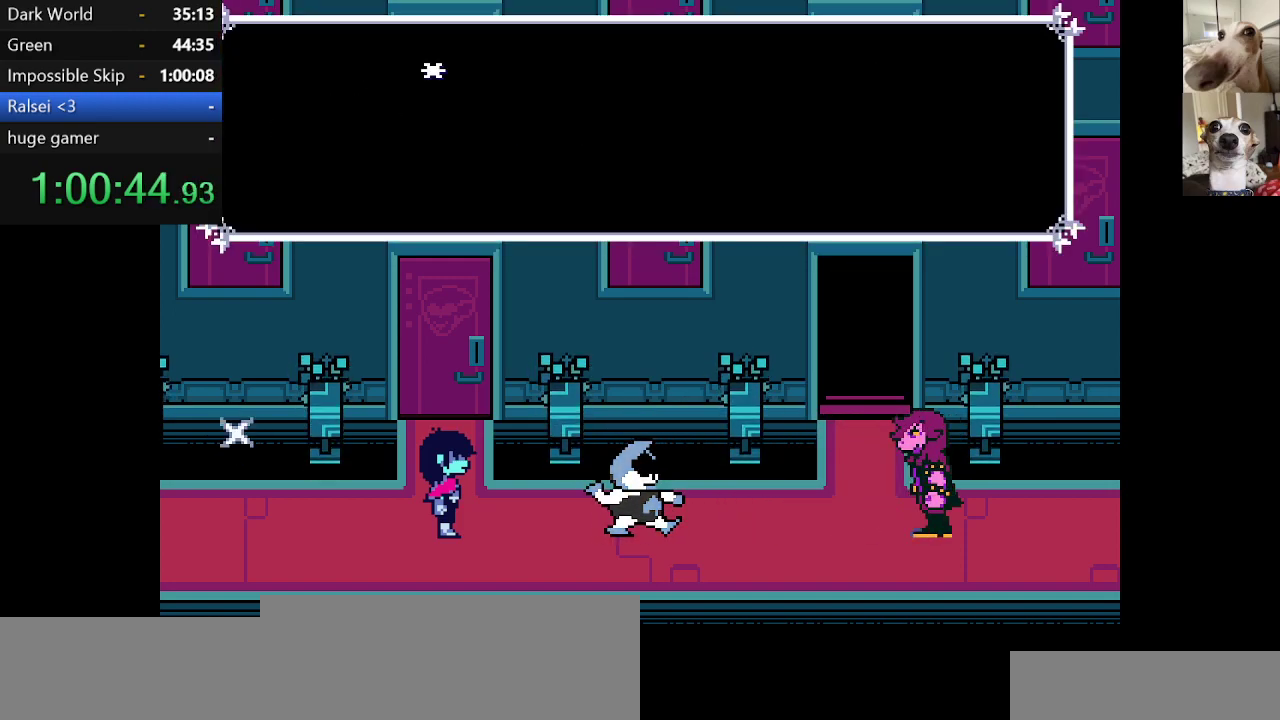
{"keys": ["c", "x", "z"], "events": [[67, "return", "up"], [150, "return", "down"], [150, "z", "down"], [200, "return", "up"], [284, "z", "up"], [484, "z", "down"]]}
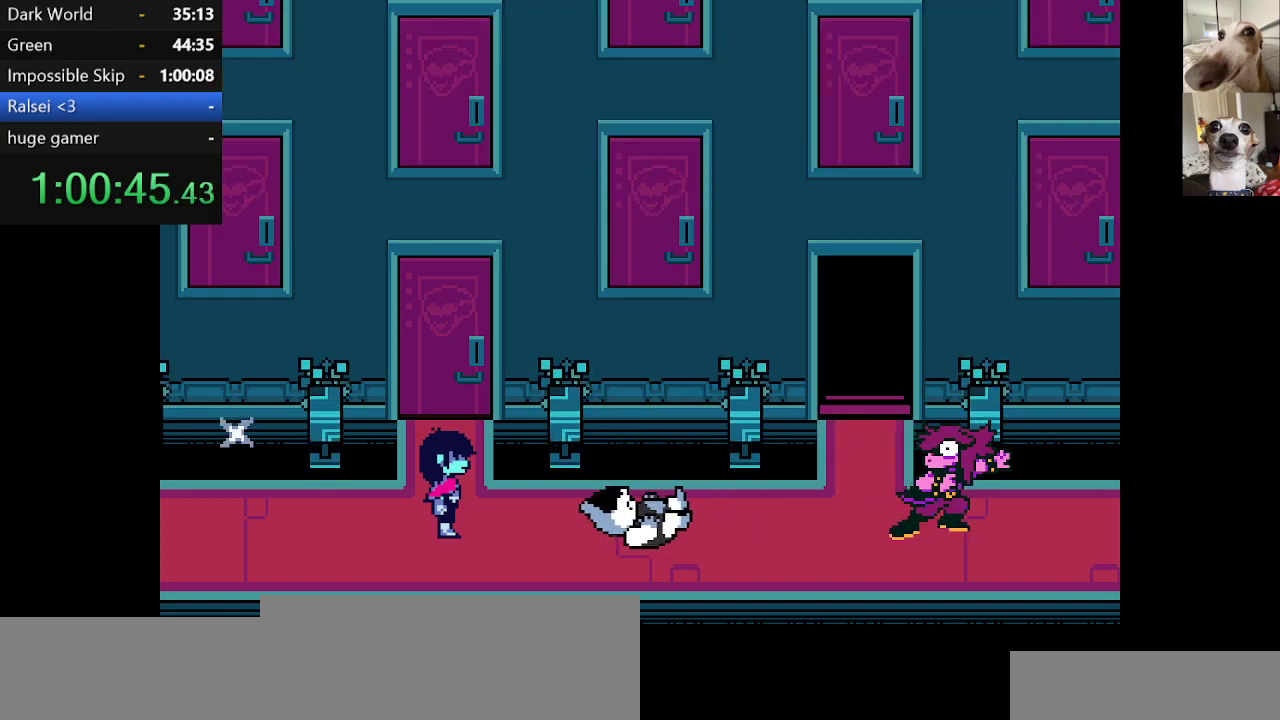
{"keys": ["c", "x"], "events": [[134, "z", "up"], [167, "return", "down"], [217, "return", "up"]]}
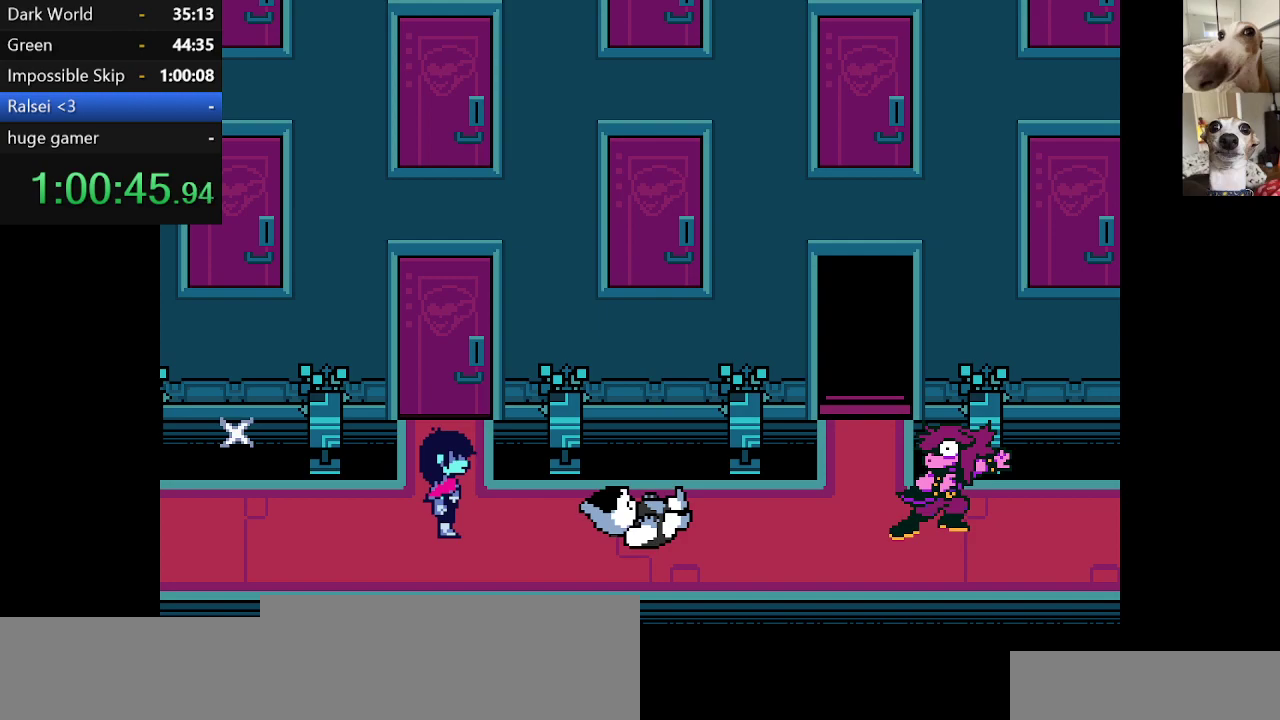
{"keys": ["c", "x"], "events": []}
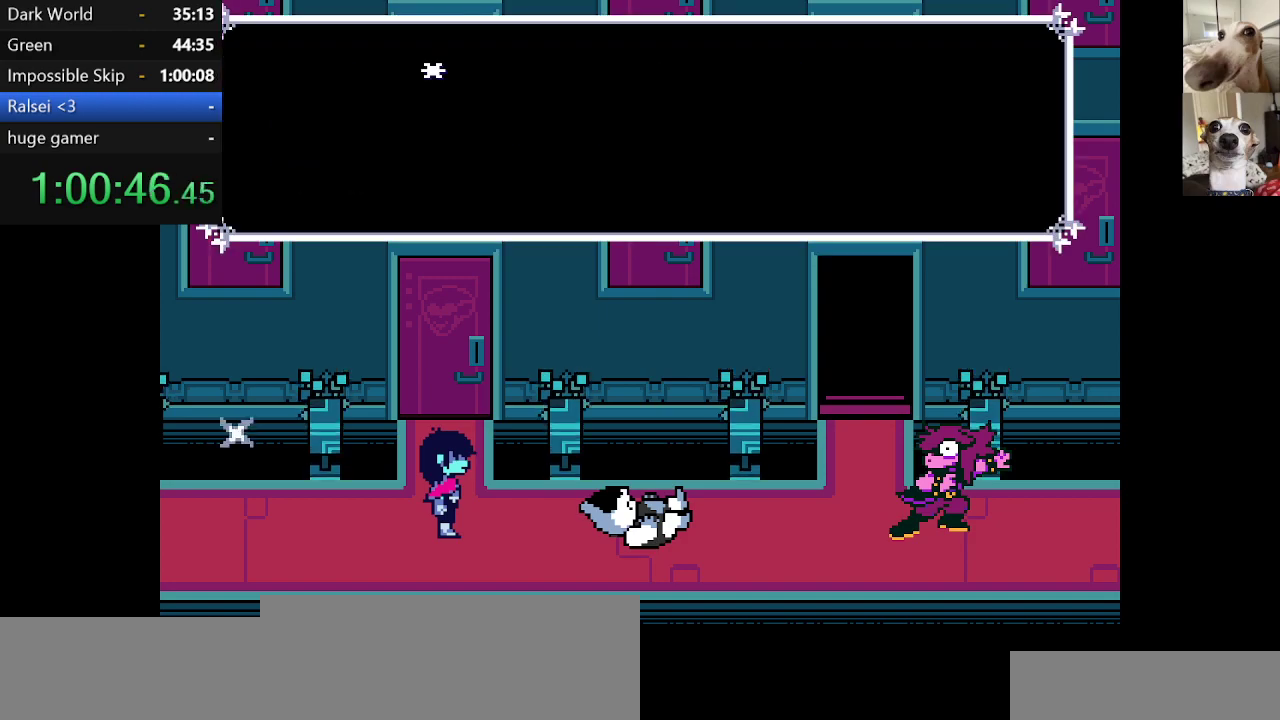
{"keys": ["c", "x"], "events": []}
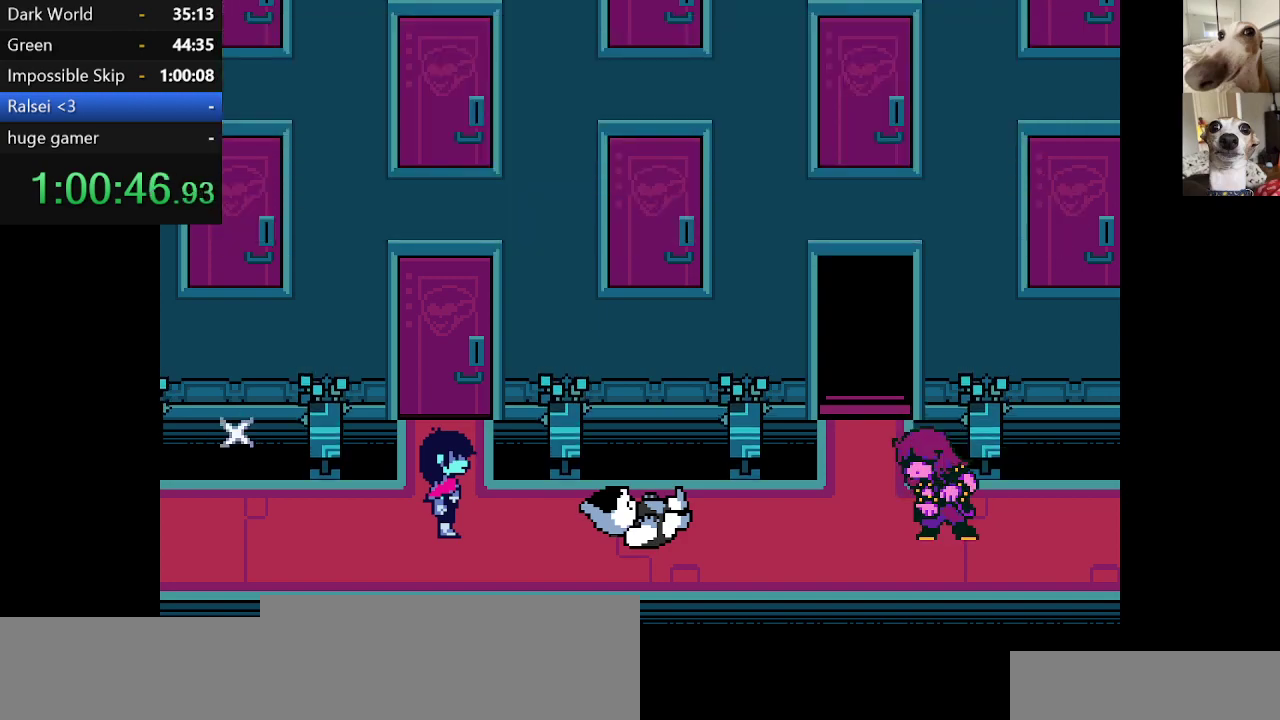
{"keys": ["c", "x"], "events": []}
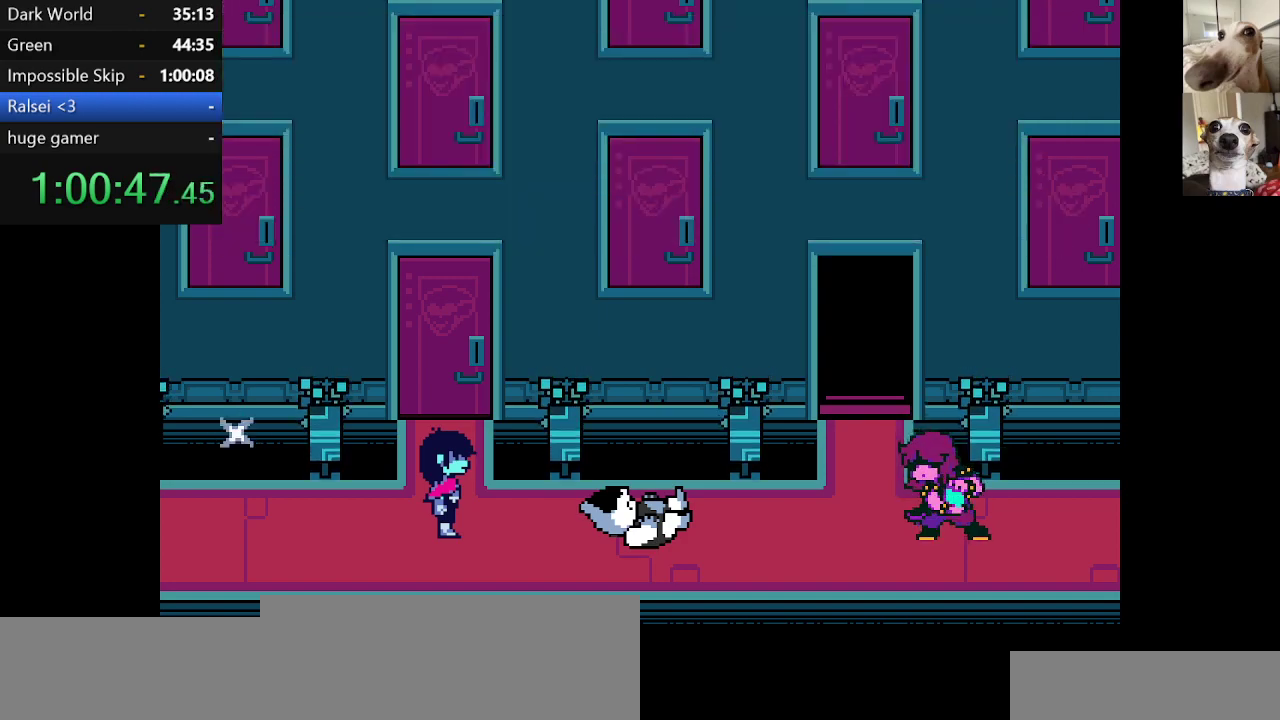
{"keys": ["c", "x", "z"], "events": [[234, "z", "down"], [317, "z", "up"], [467, "z", "down"]]}
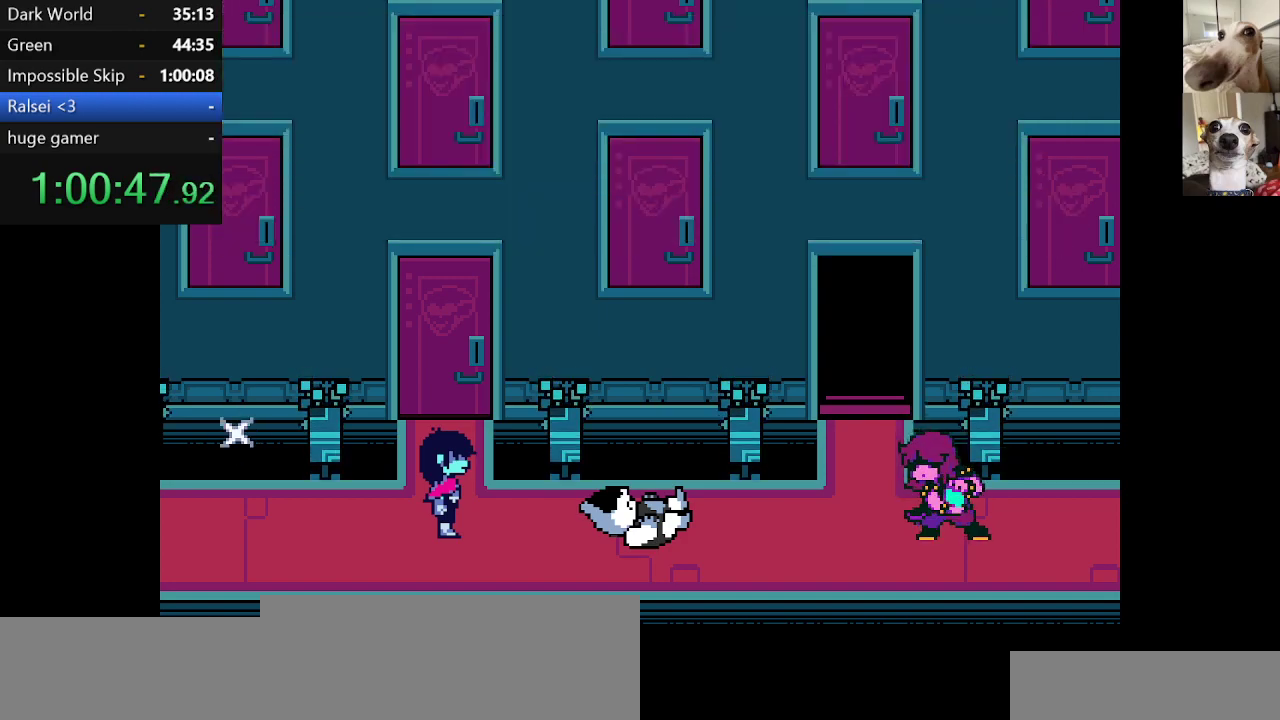
{"keys": ["c", "x", "z"], "events": [[67, "return", "down"], [67, "z", "up"], [150, "return", "up"], [250, "z", "down"], [334, "return", "down"], [334, "z", "up"], [384, "return", "up"], [467, "z", "down"]]}
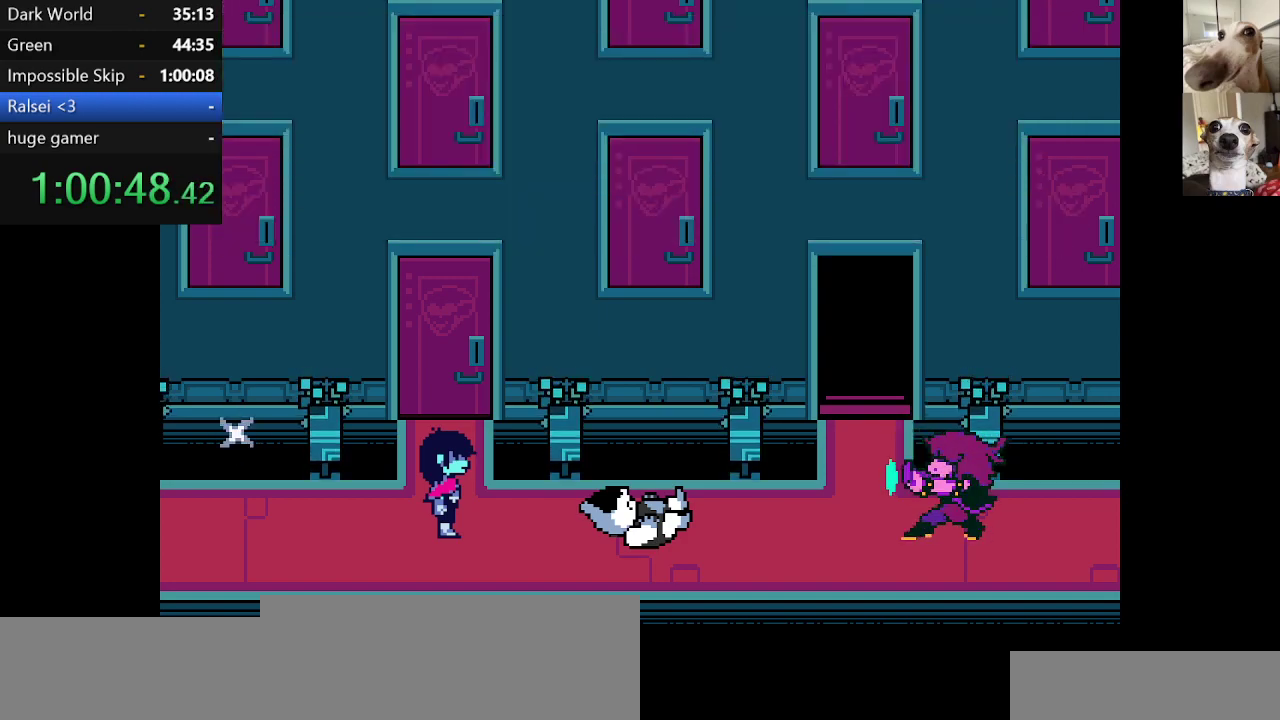
{"keys": ["c", "x"], "events": [[117, "return", "down"], [117, "z", "up"], [217, "return", "up"], [250, "z", "down"], [350, "z", "up"], [400, "return", "down"], [500, "return", "up"]]}
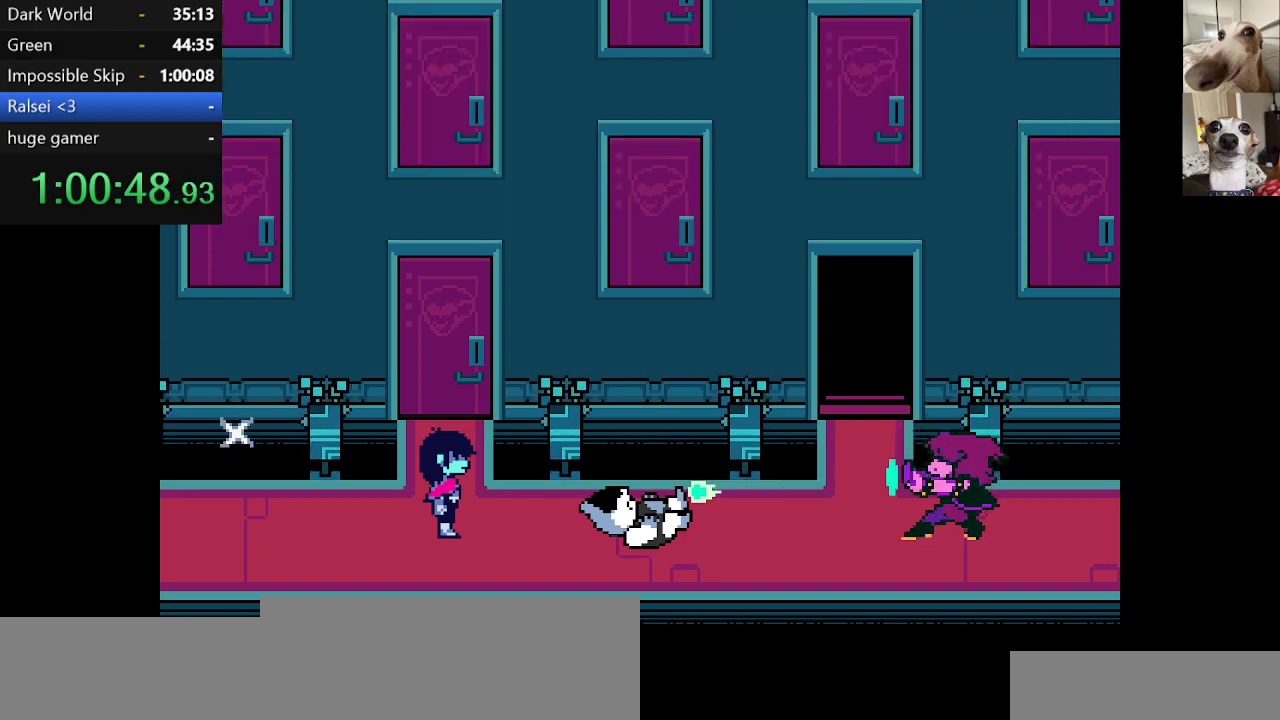
{"keys": ["c", "x"], "events": [[34, "z", "down"], [134, "return", "down"], [134, "z", "up"], [284, "return", "up"], [284, "z", "down"], [417, "return", "down"], [417, "z", "up"], [500, "return", "up"]]}